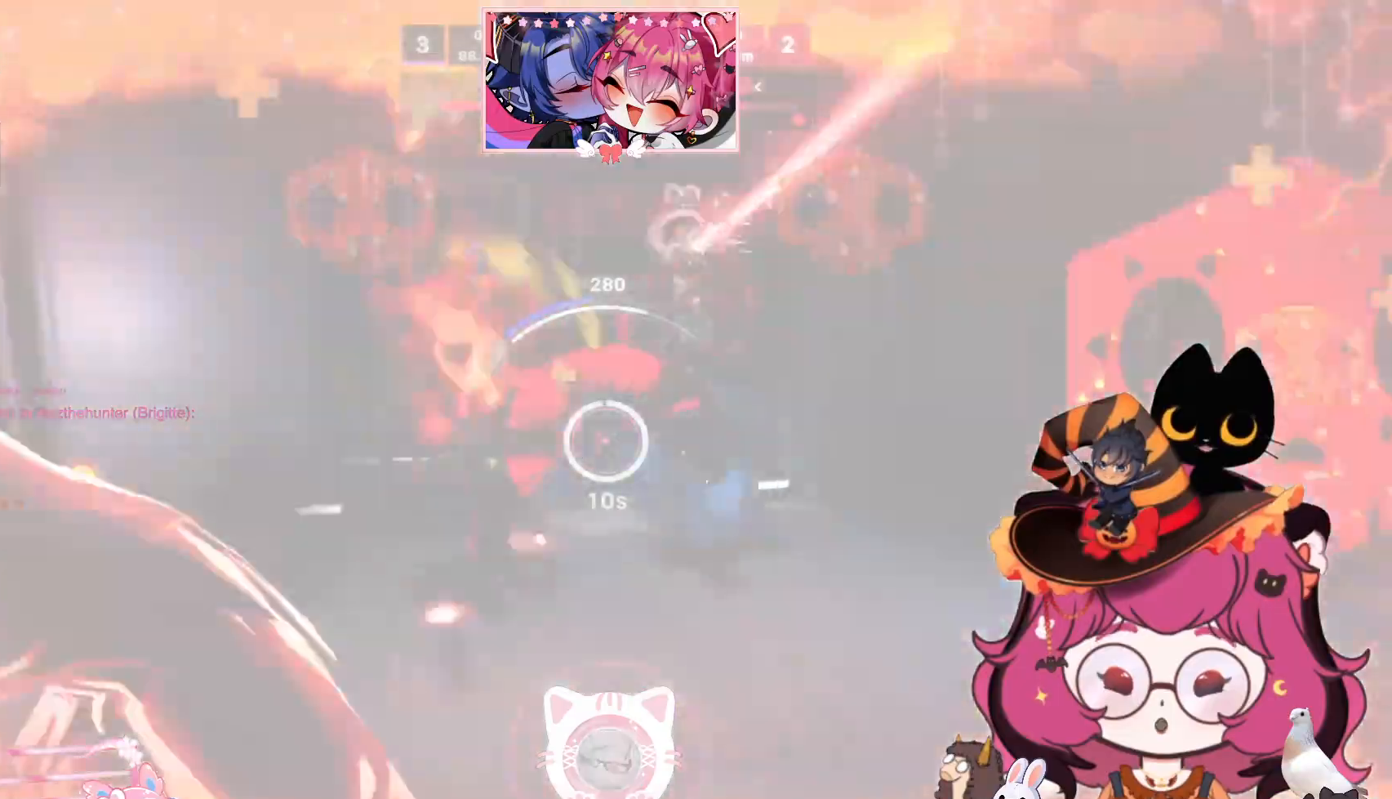
Gameplay with keyboard and mouse; each line is a JSON object with the keys and mouse buttons held at the frame after it. "events" lists presses ("down") and releases ("up") of "a", "ctrl", "d", "e", "q", "s", "shift", "space", "w", "mouse_left", "mouse_wheel", "mouse_right", "mouse_mb4" and "mouse_mb5" between this image and that frame as [ms after this image, input, new state], when the widget could be followed in between. "mouse_left", "mouse_wheel", "mouse_right", "mouse_mb4", "mouse_mb5" = the "left", "wheel", "right", "mb4", "mb5" buttons of the "mouse" list. No other keys are recorded. "wheel" means that the mouse wheel is clicked or scrolled. Mouse movement is not recorded.
{"keys": ["d", "w"], "mouse": []}
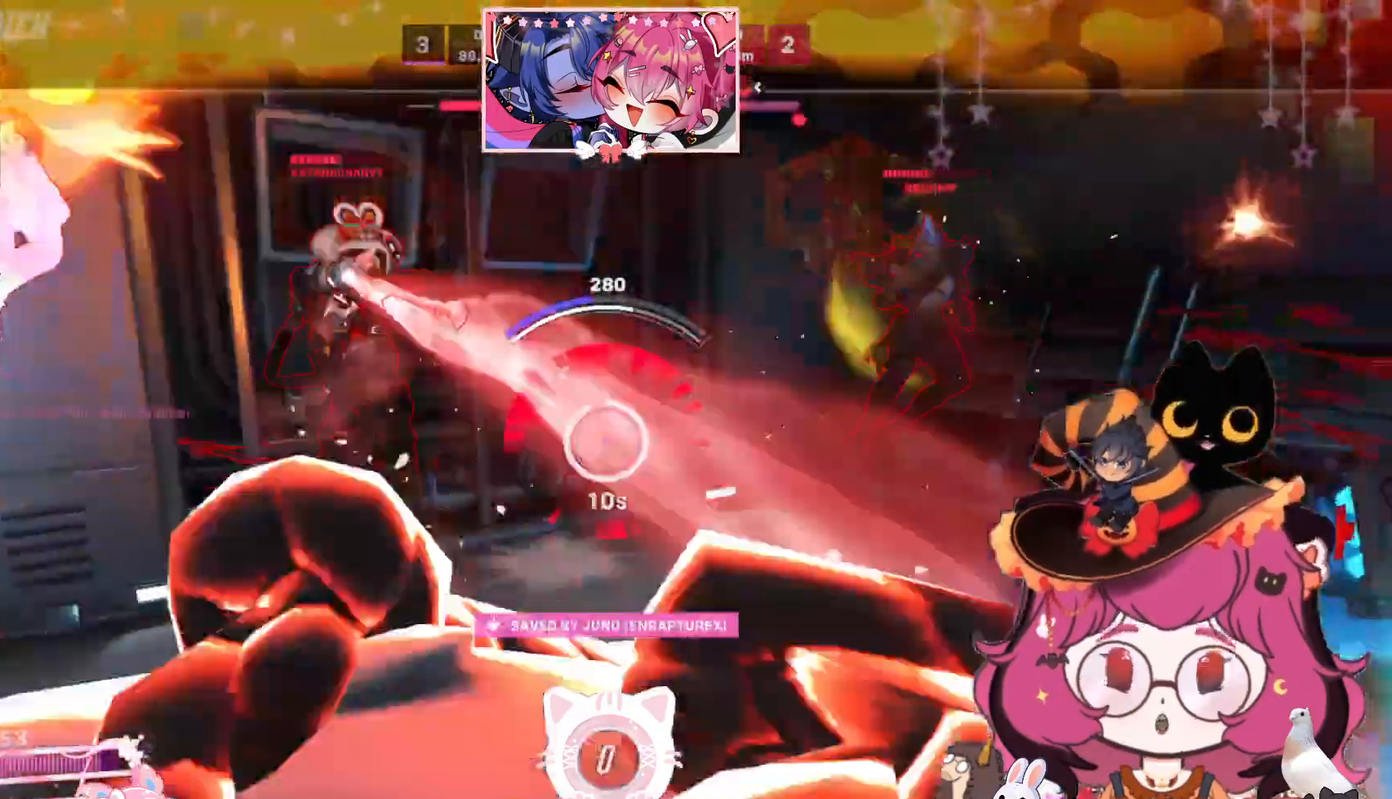
{"keys": [], "mouse": []}
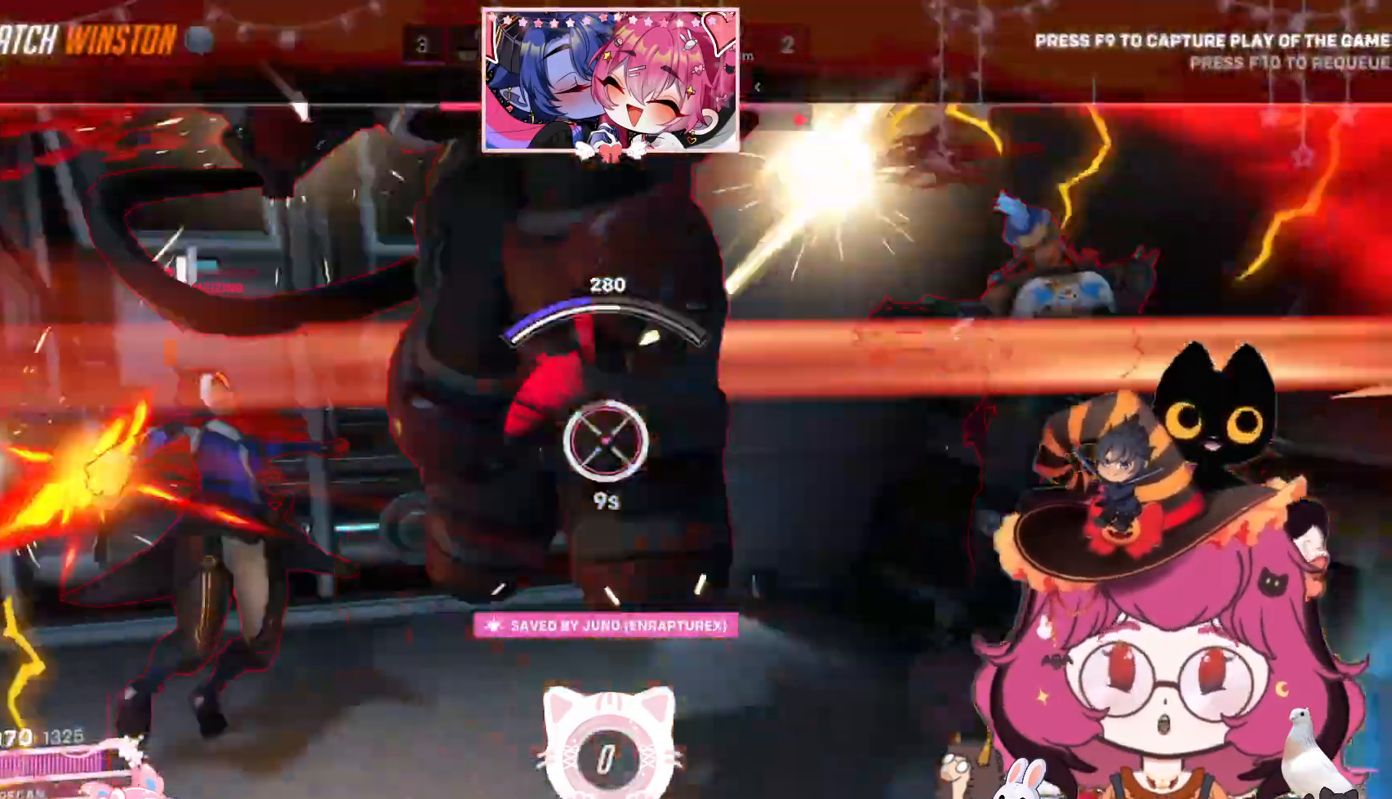
{"keys": [], "mouse": [], "events": []}
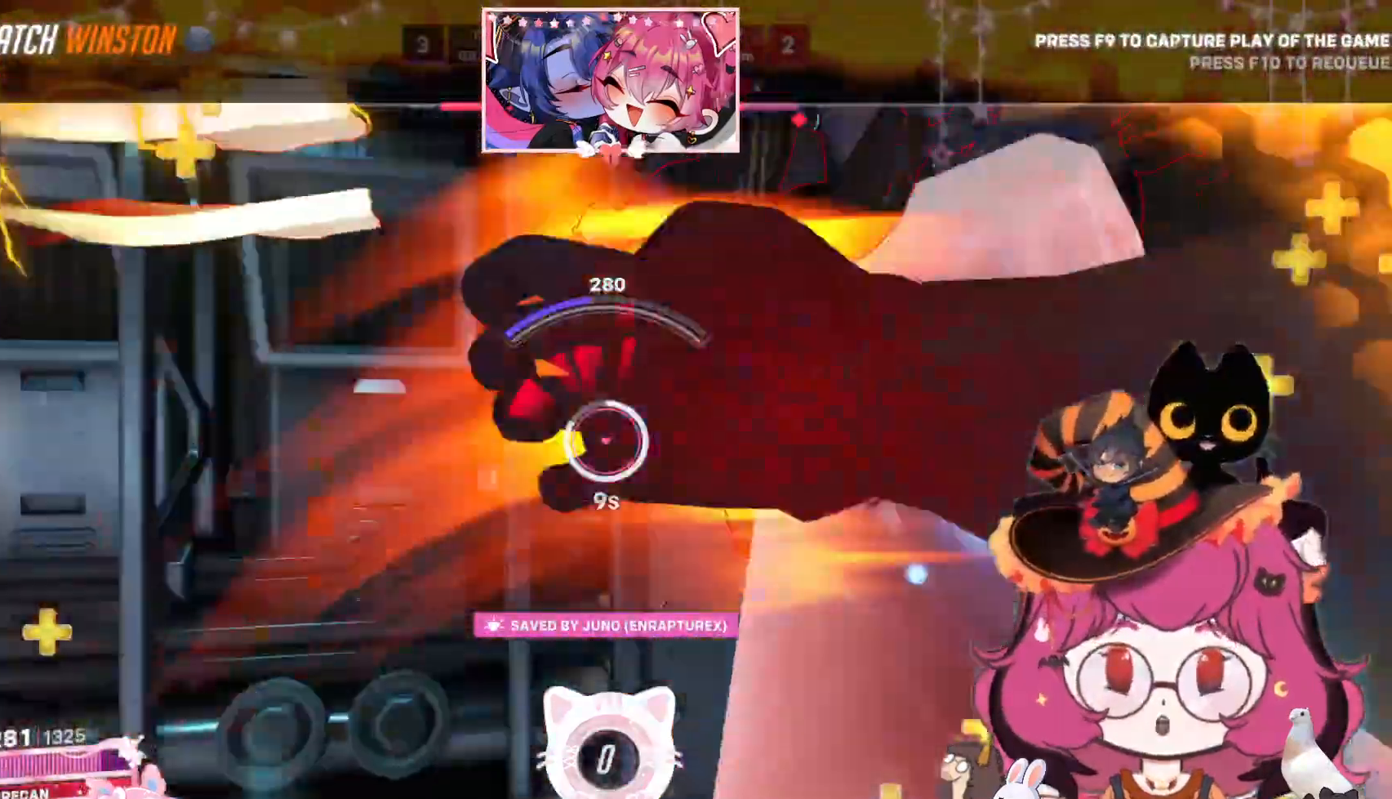
{"keys": [], "mouse": [], "events": []}
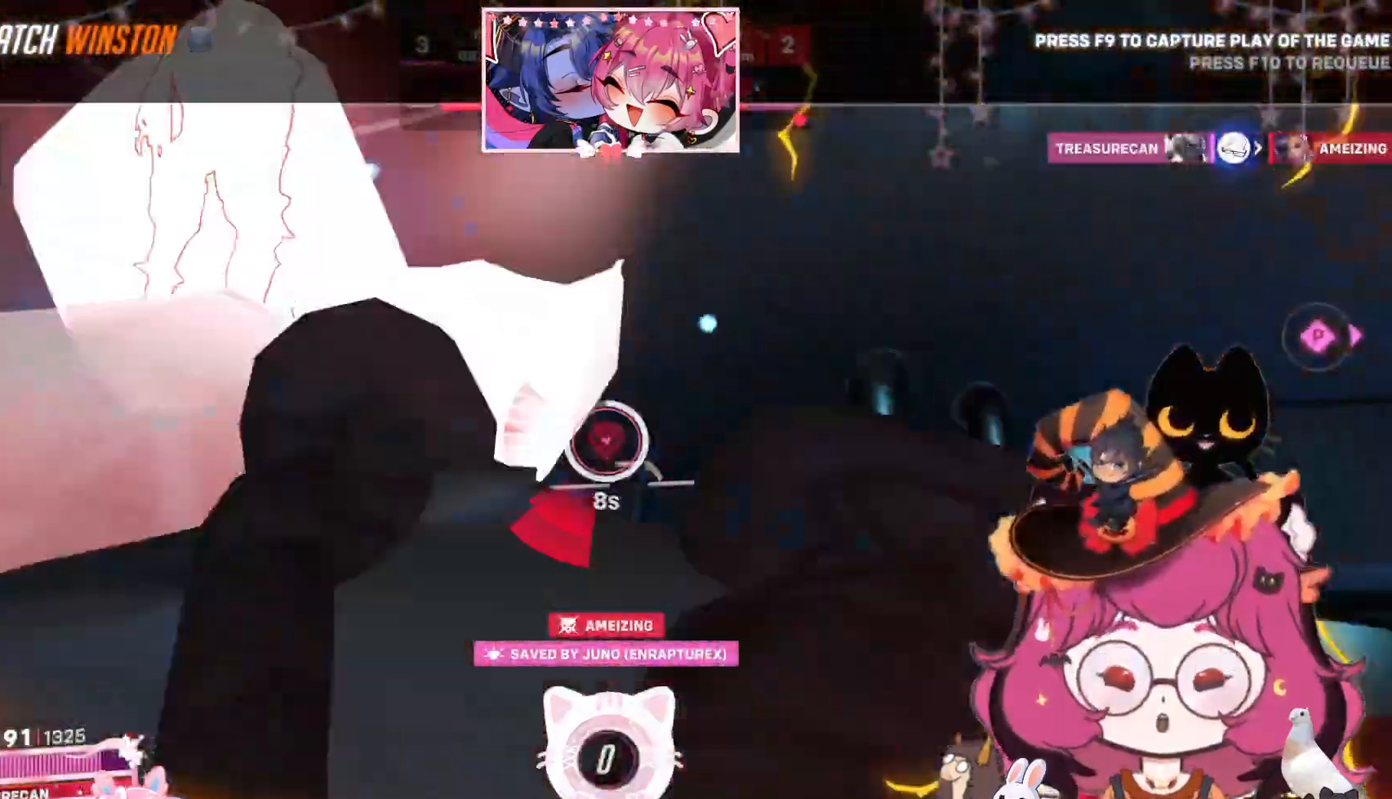
{"keys": [], "mouse": []}
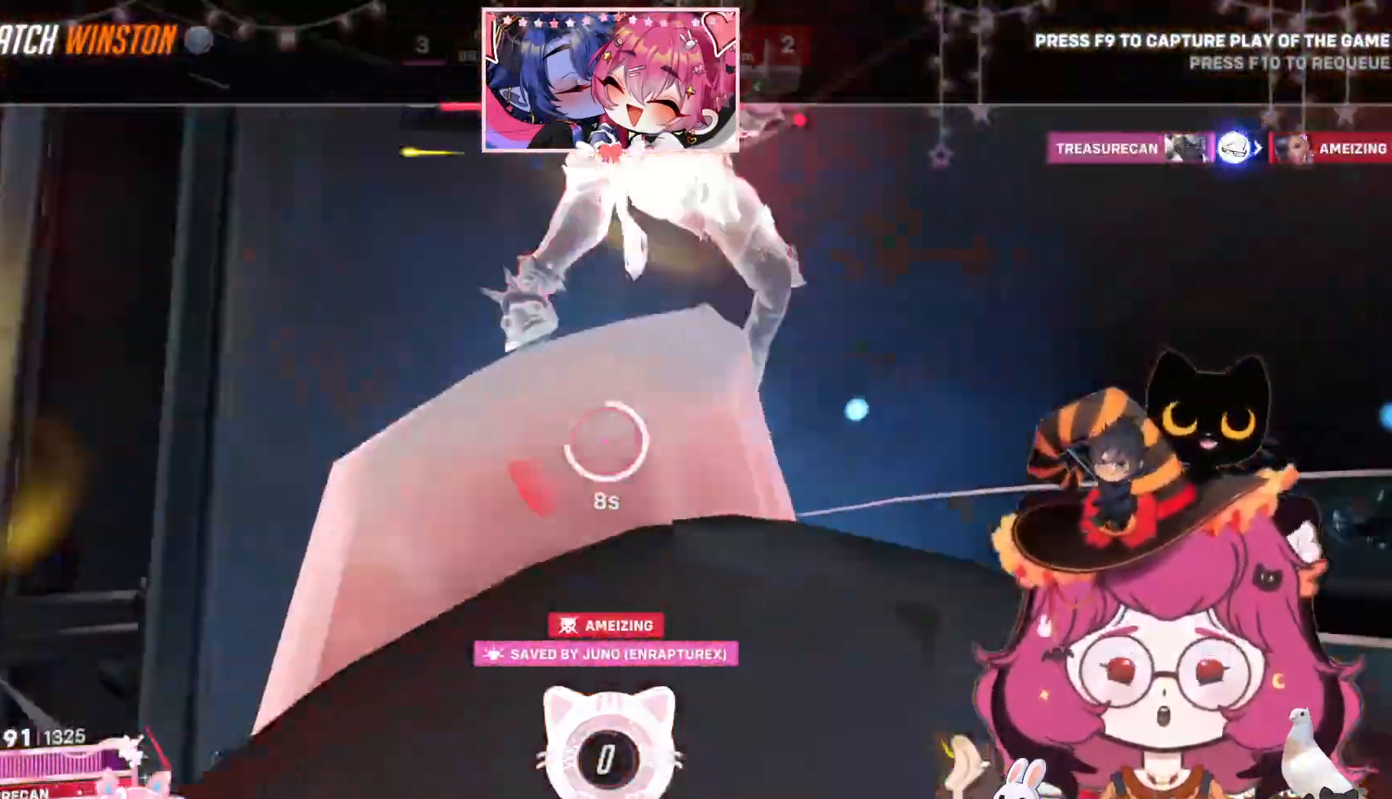
{"keys": [], "mouse": [], "events": []}
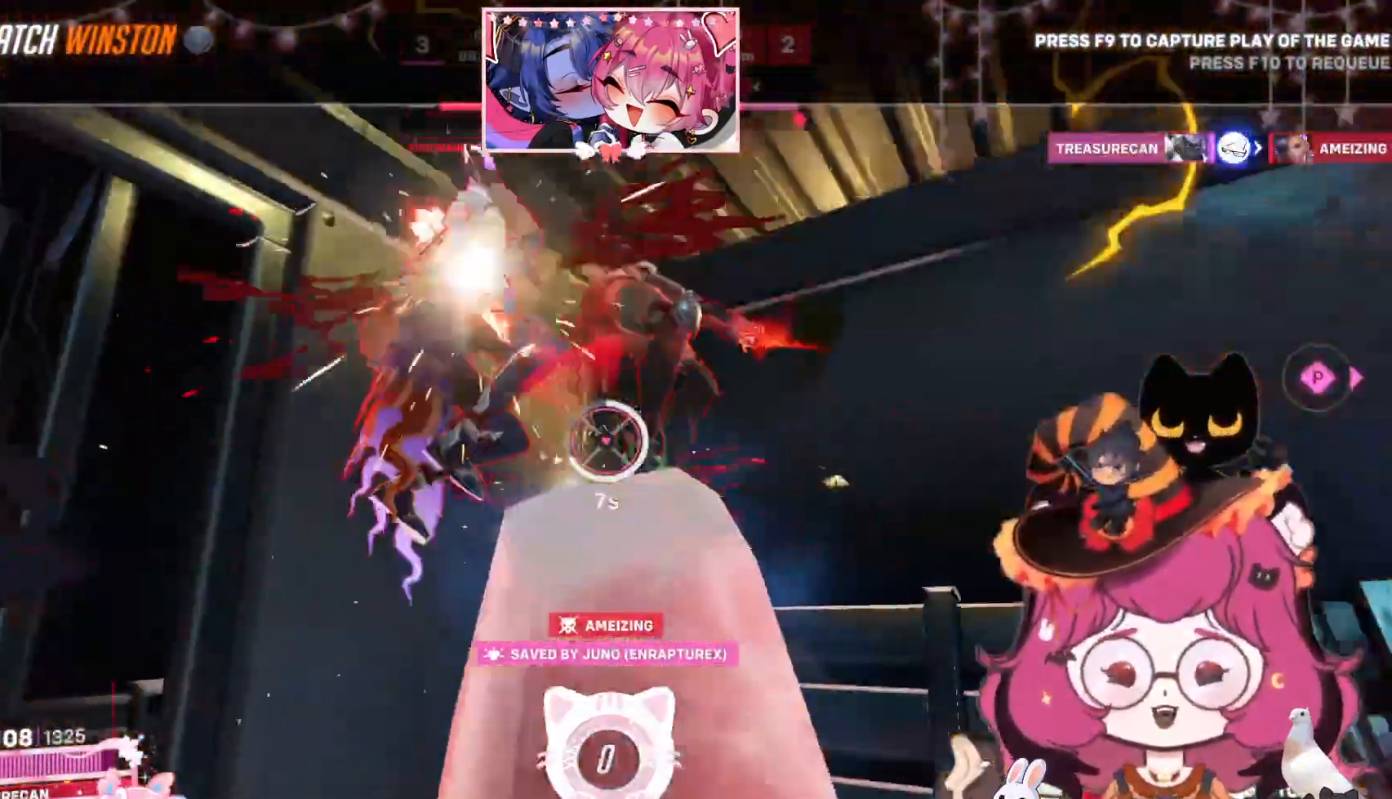
{"keys": [], "mouse": [], "events": []}
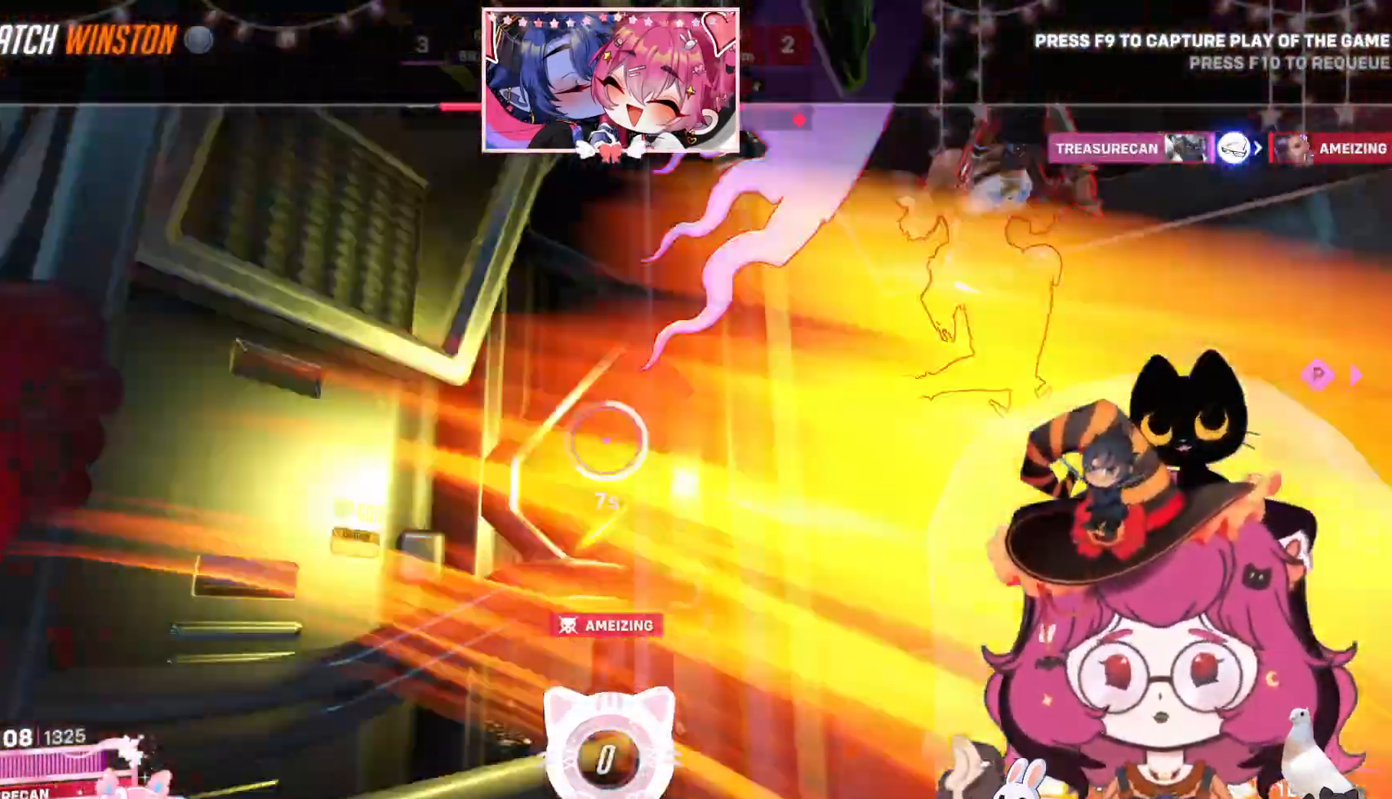
{"keys": [], "mouse": []}
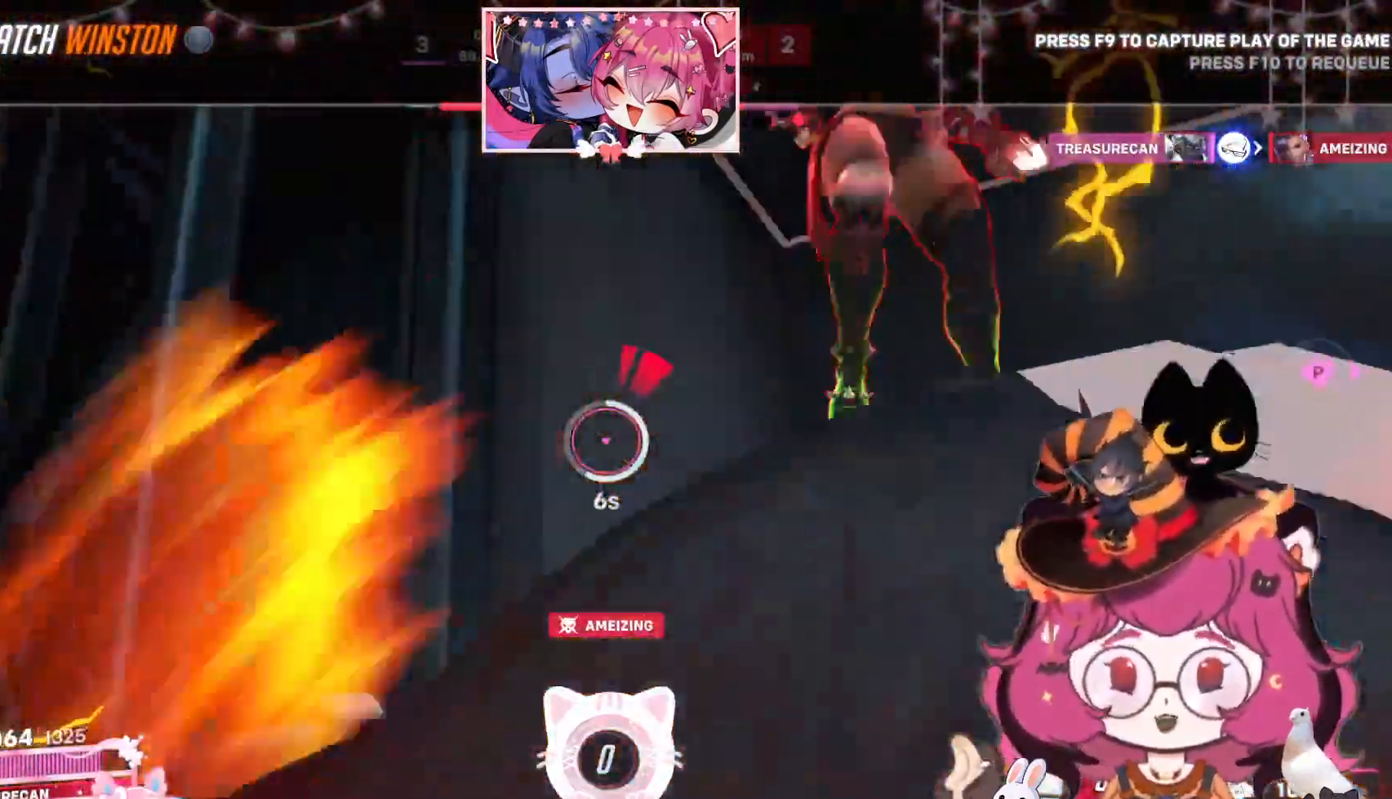
{"keys": [], "mouse": [], "events": []}
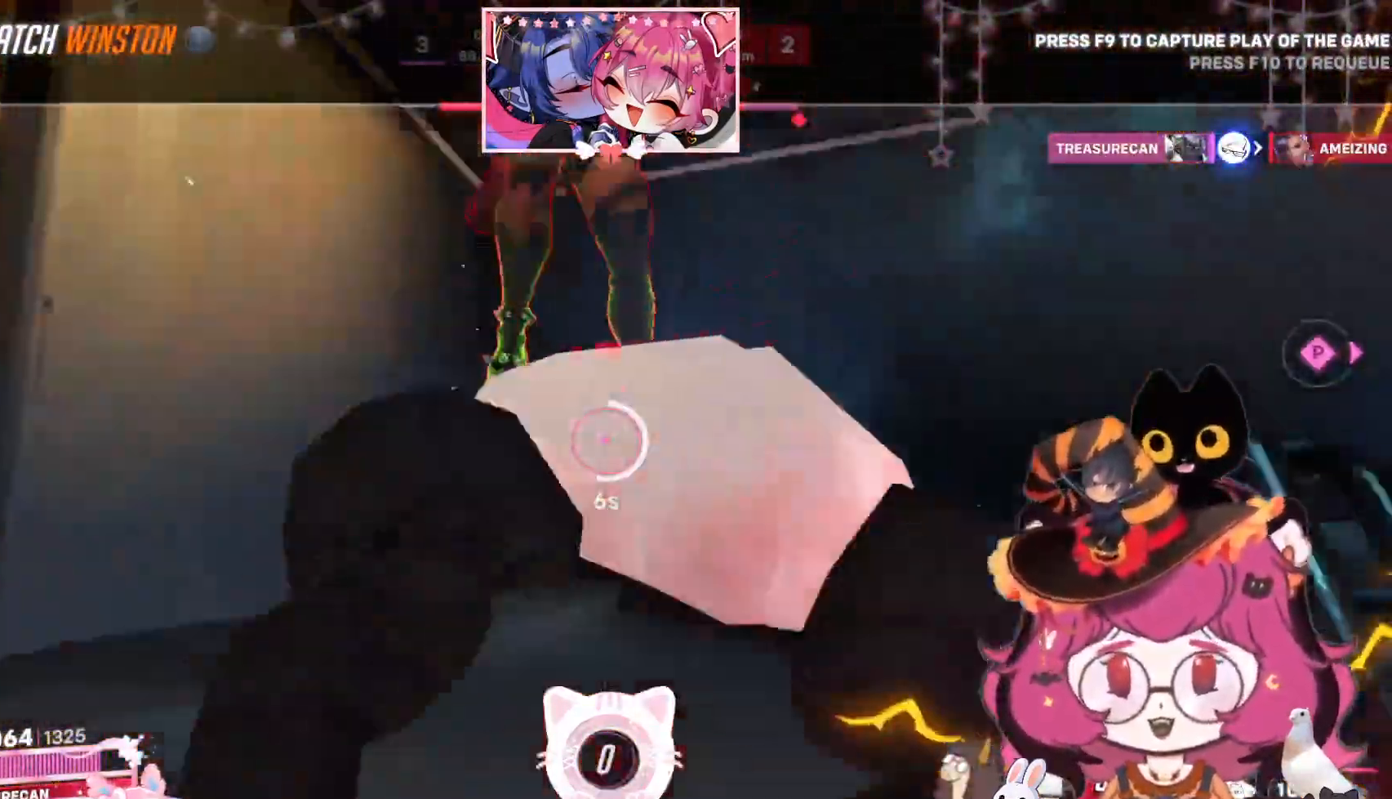
{"keys": [], "mouse": [], "events": []}
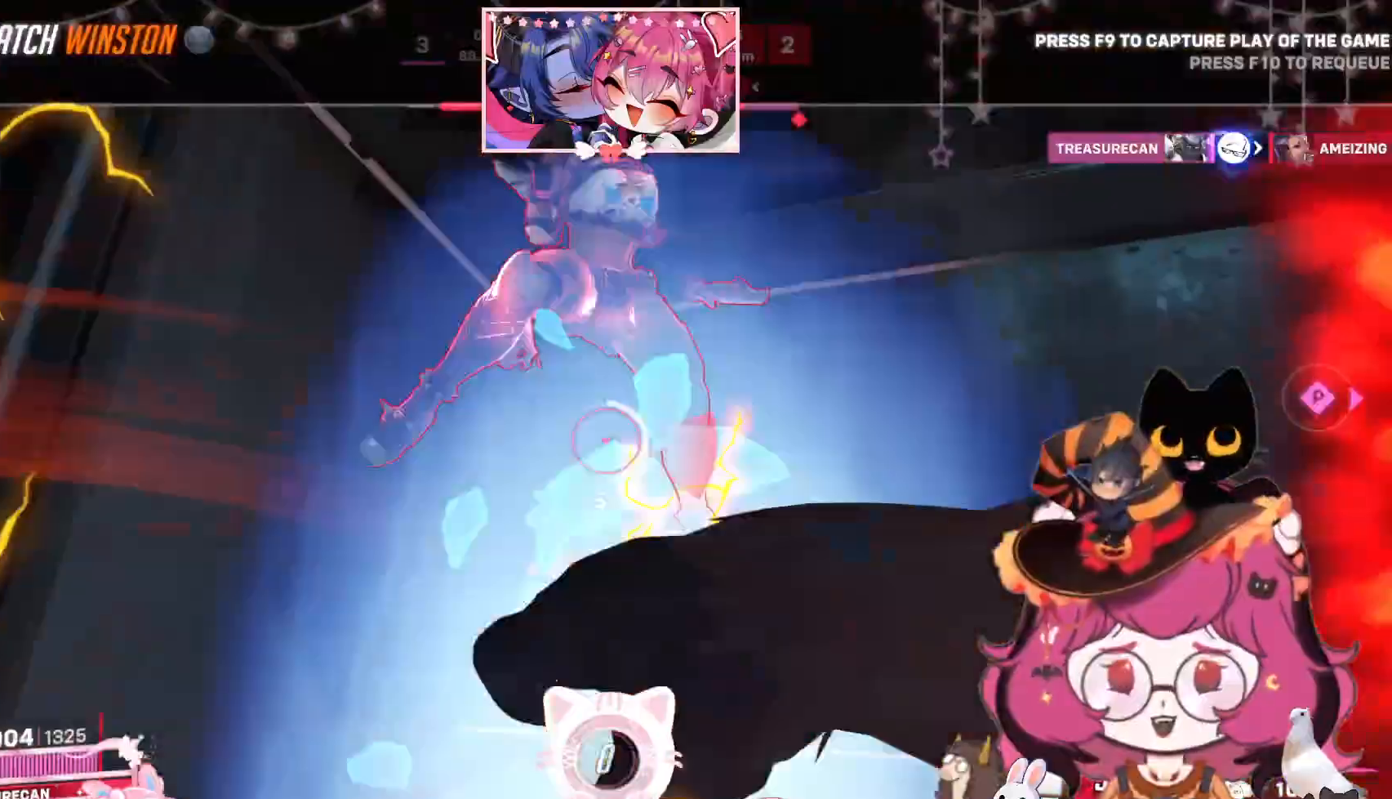
{"keys": [], "mouse": []}
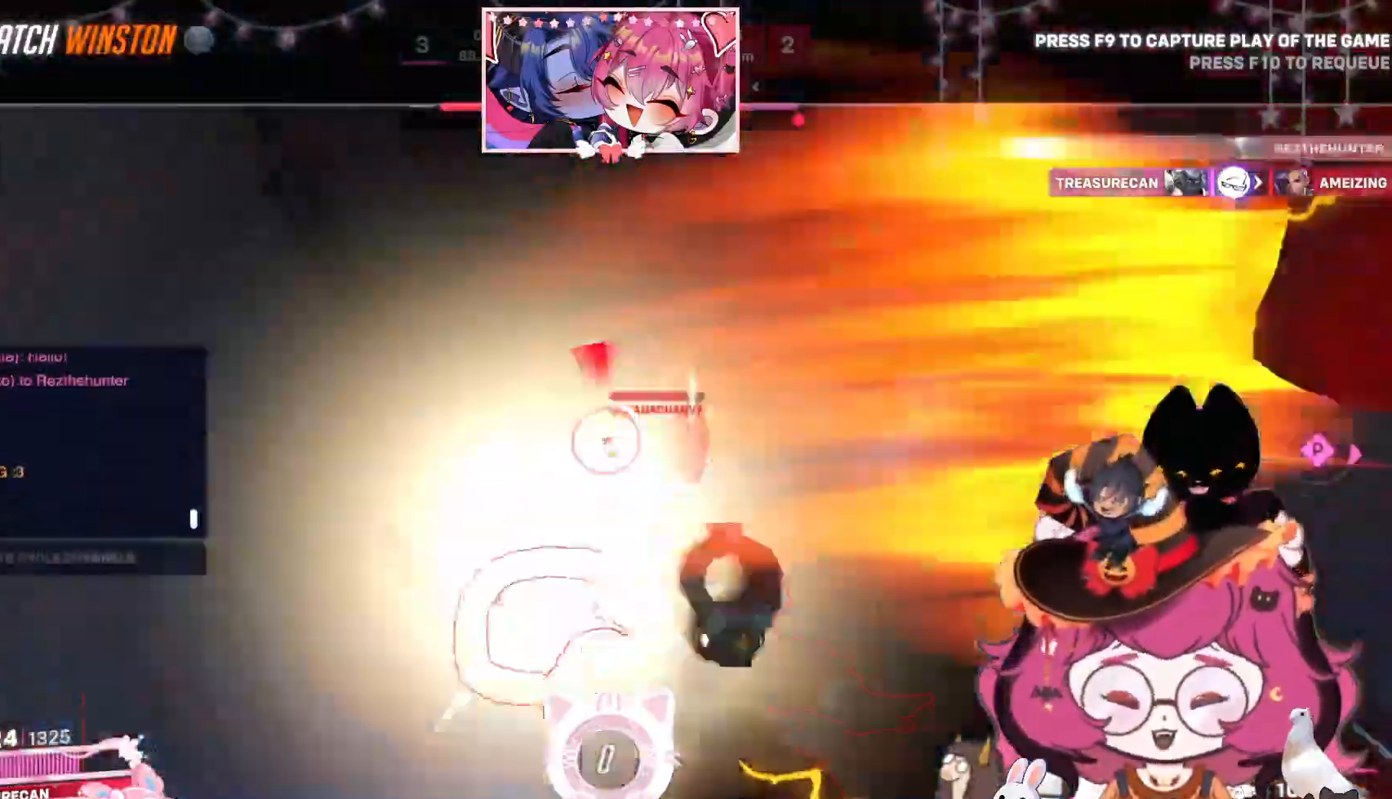
{"keys": [], "mouse": [], "events": []}
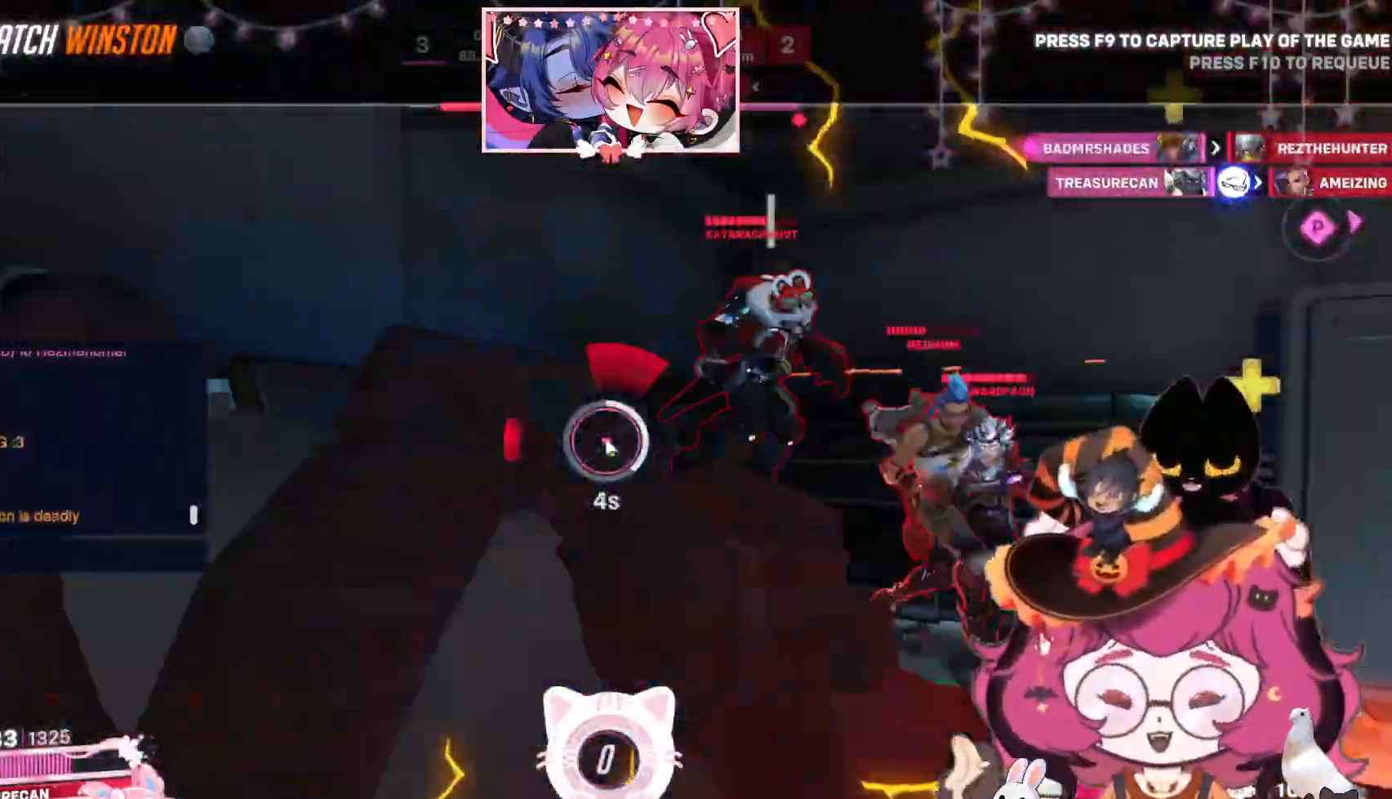
{"keys": [], "mouse": [], "events": [[67, "space", "down"], [150, "space", "up"], [234, "a", "down"], [300, "a", "up"], [300, "e", "down"], [400, "e", "up"], [400, "space", "down"], [500, "space", "up"]]}
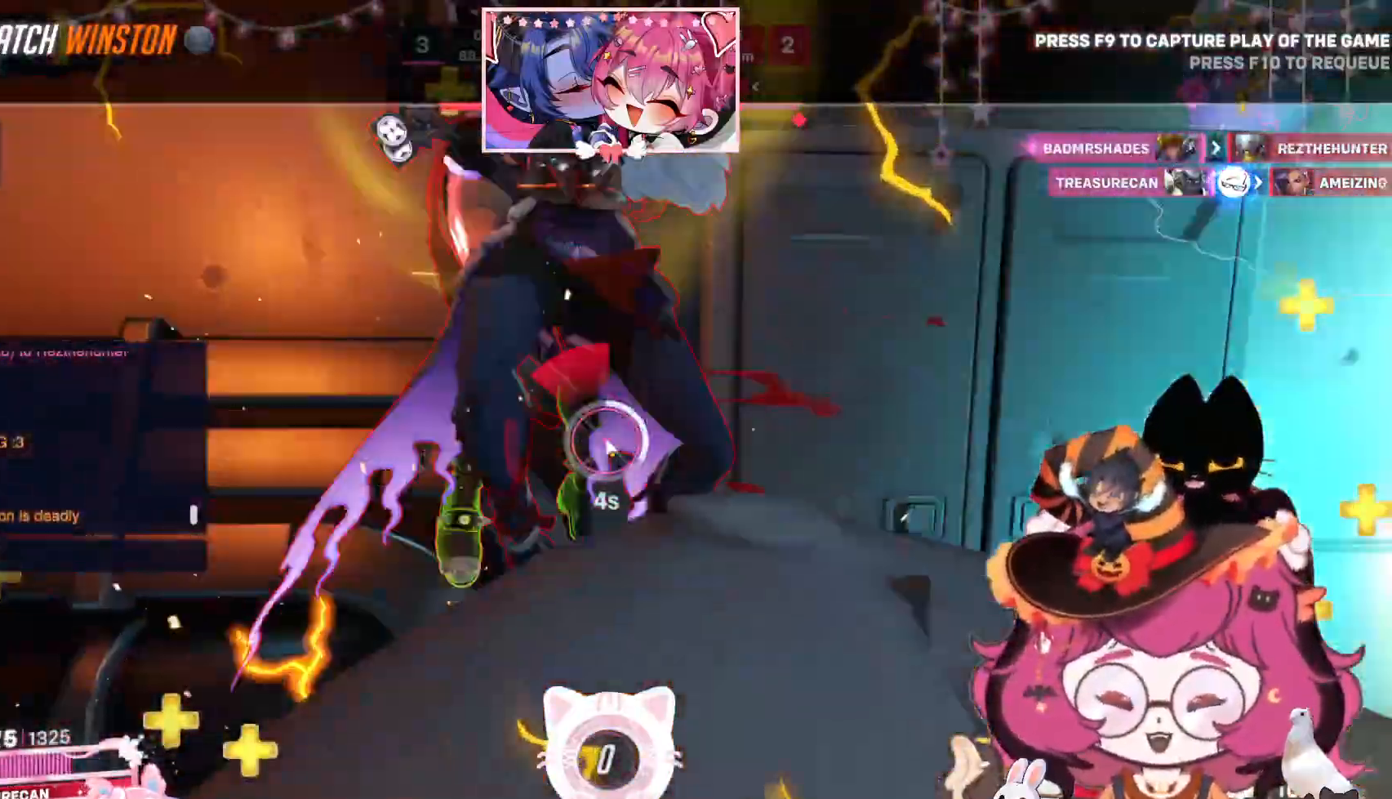
{"keys": ["space"], "mouse": []}
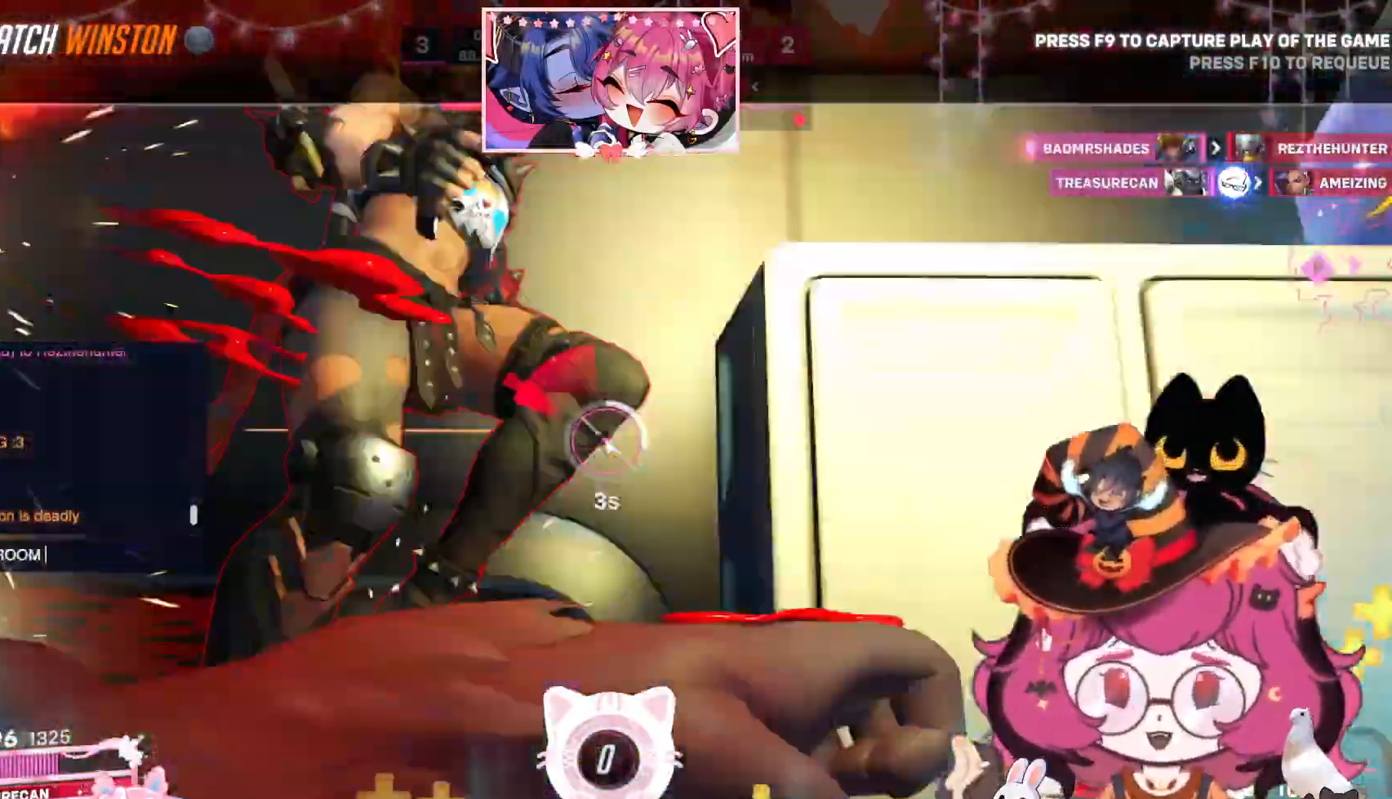
{"keys": ["a"], "mouse": []}
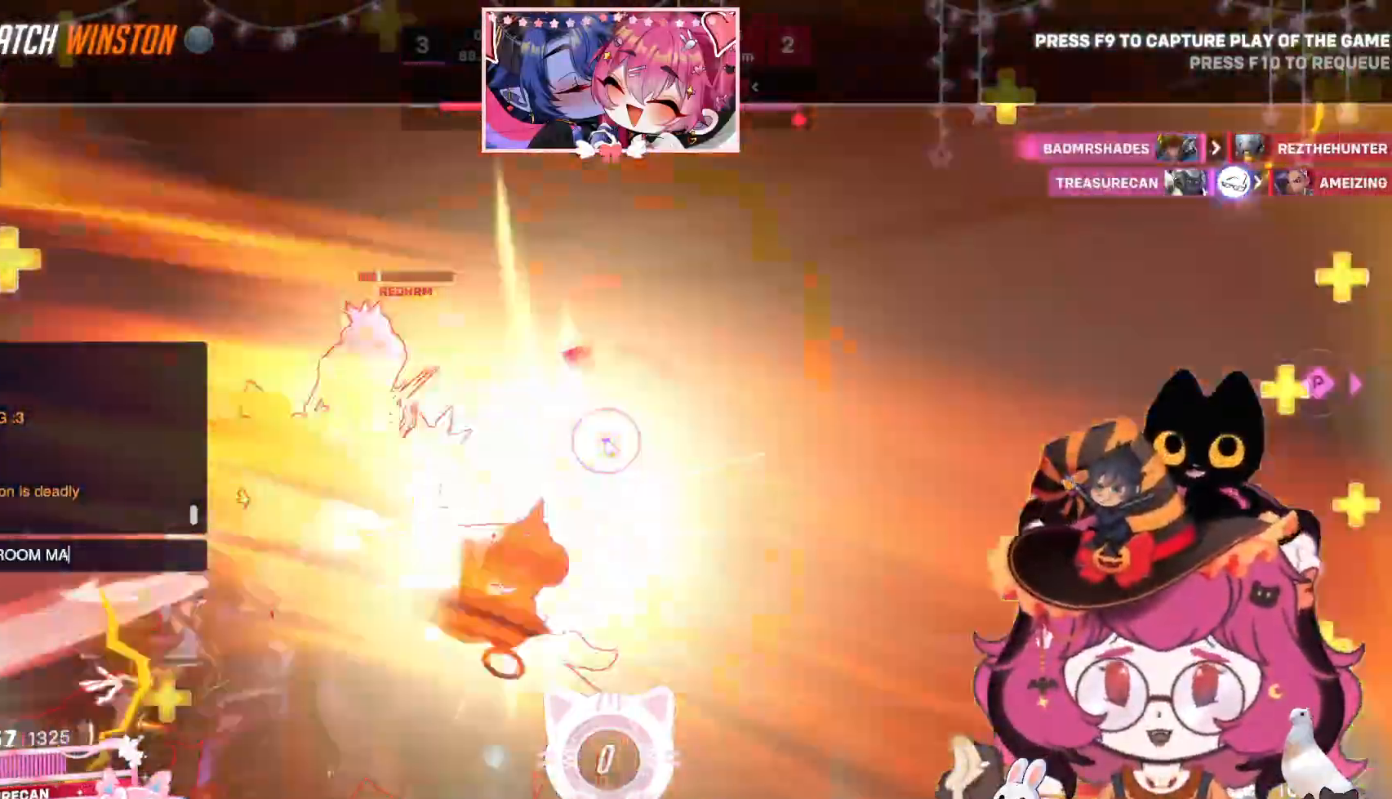
{"keys": [], "mouse": [], "events": [[17, "a", "up"], [234, "s", "down"], [317, "s", "up"]]}
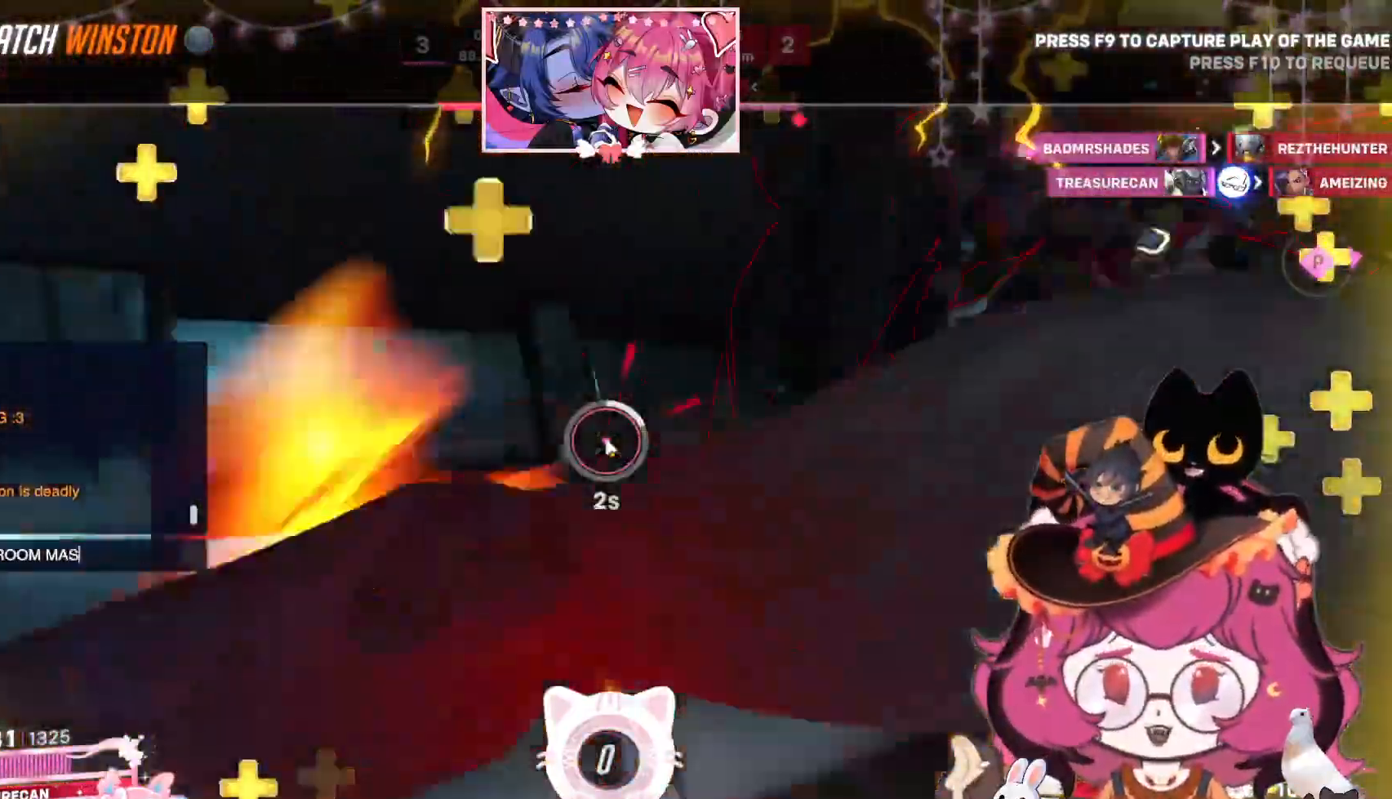
{"keys": [], "mouse": [], "events": [[317, "mouse_left", "down"], [334, "mouse_left", "up"]]}
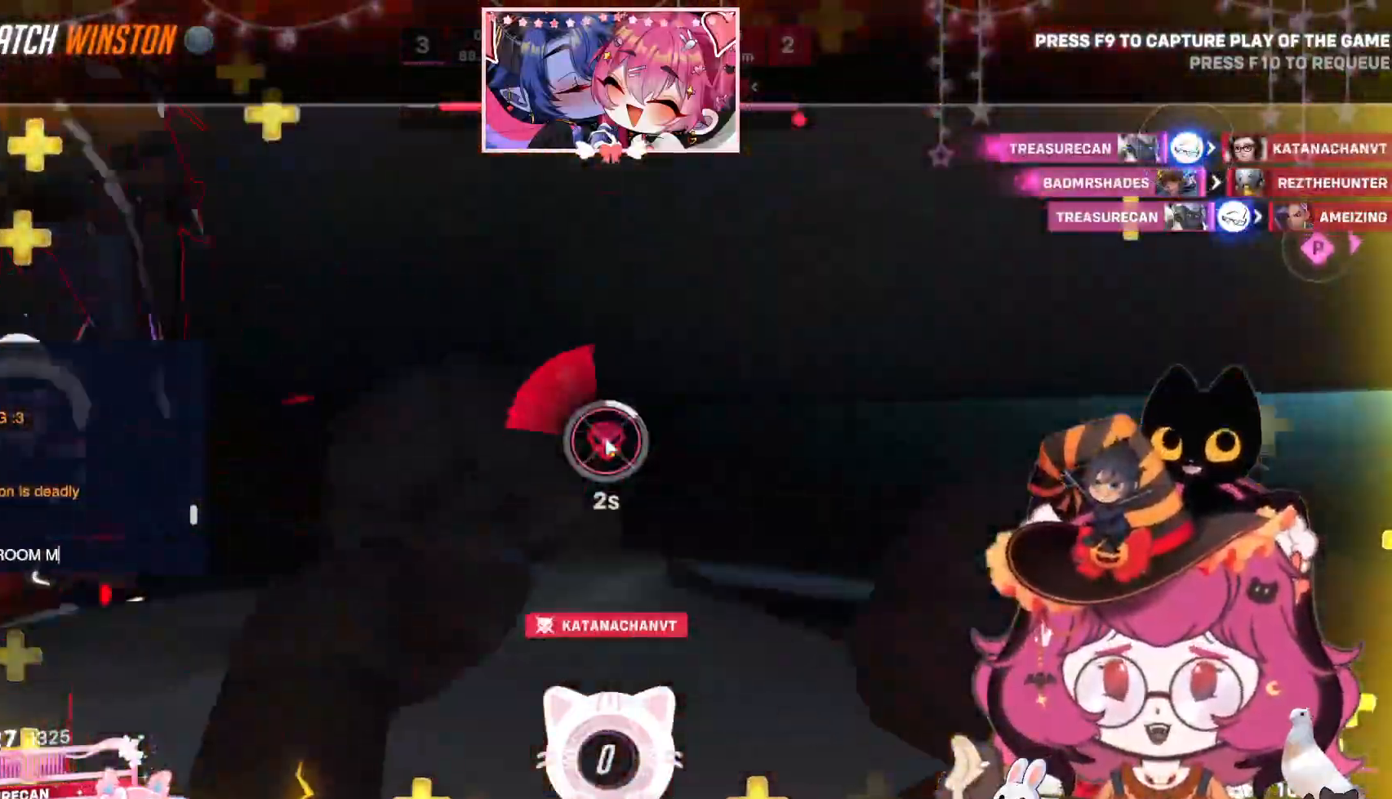
{"keys": [], "mouse": [], "events": []}
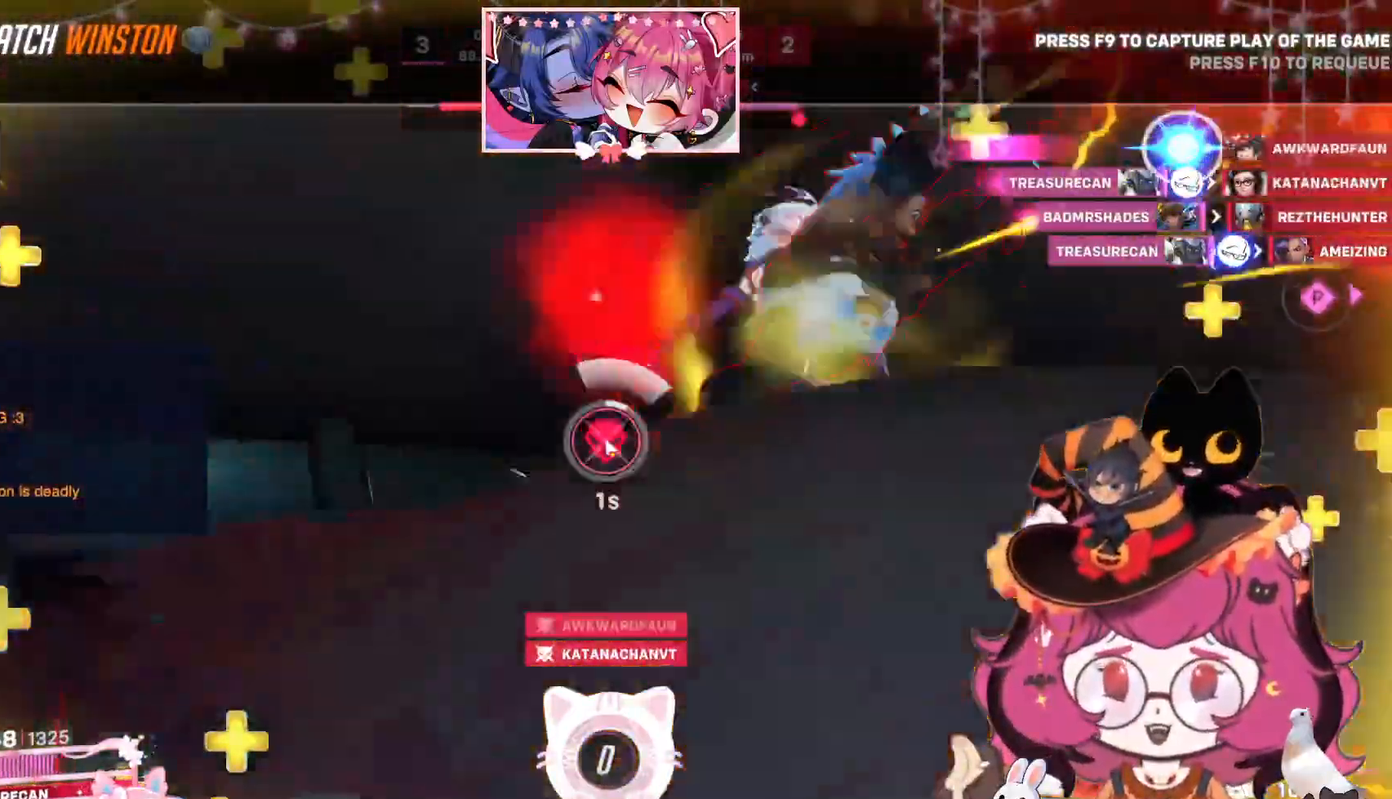
{"keys": [], "mouse": []}
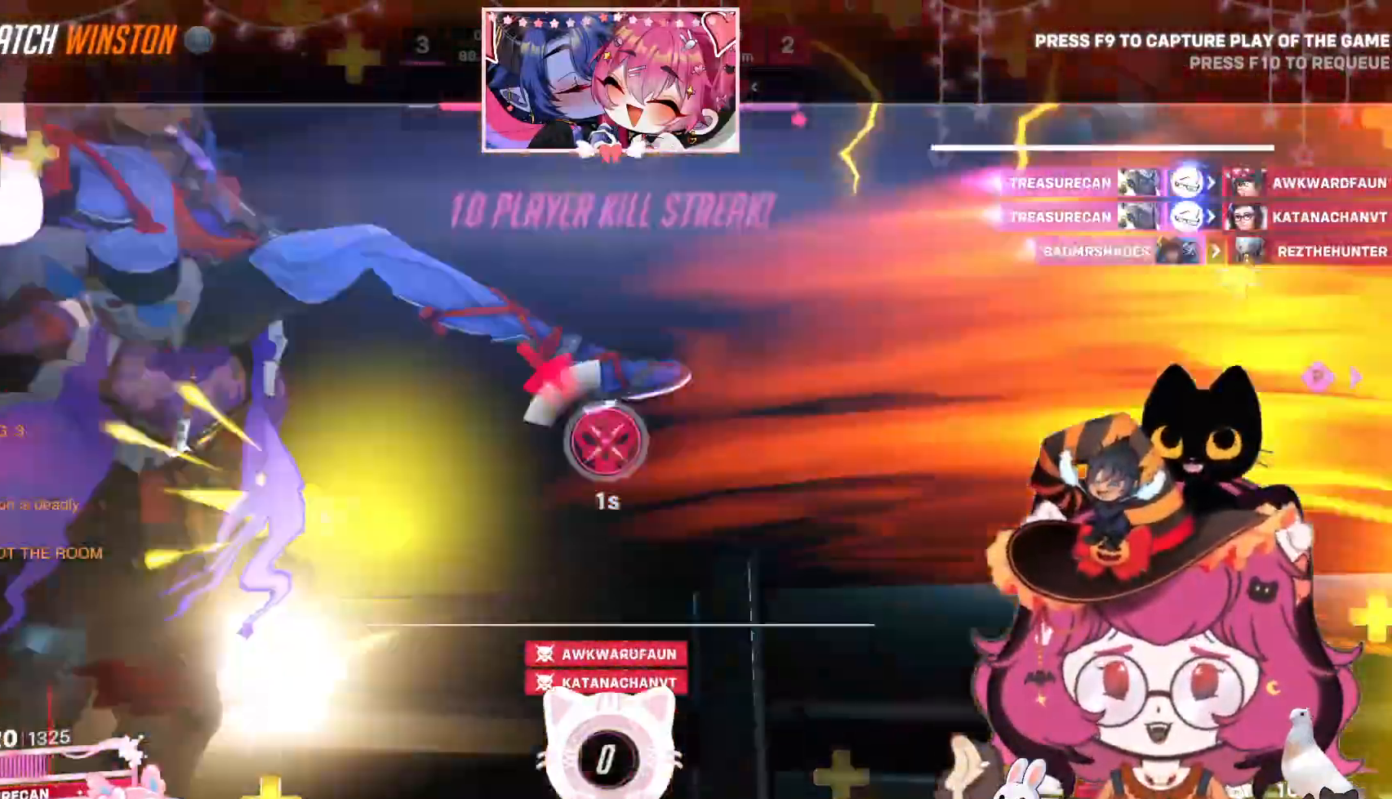
{"keys": [], "mouse": [], "events": [[84, "d", "down"], [150, "d", "up"]]}
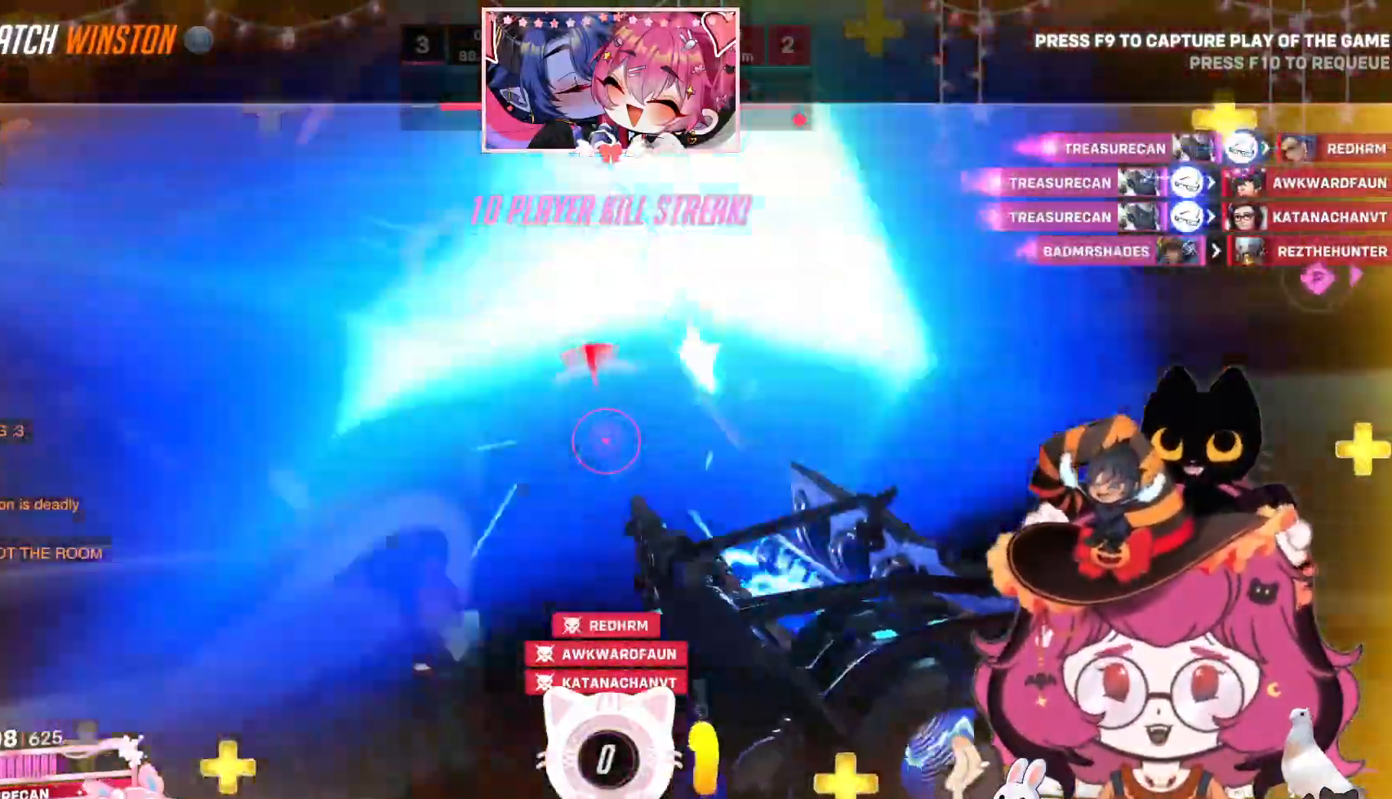
{"keys": [], "mouse": [], "events": [[250, "e", "down"], [334, "e", "up"]]}